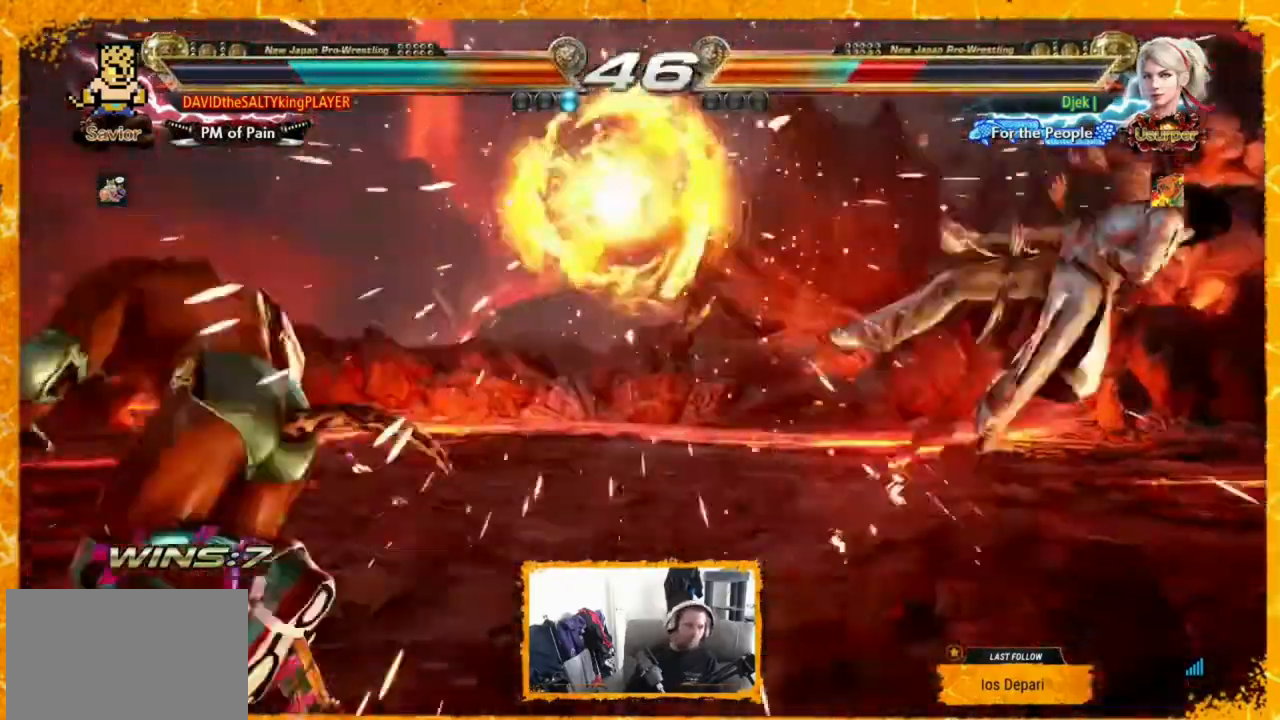
Gameplay with a controller (arcade stick); each line is a JSON object with the inputs held at the frame after it. "events" lists button and stick changes between this image and that frame as [ms after this image, input, new state], when the widget could be followed in between. Not read: DPAD_DOWN L3 R3.
{"buttons": ["CROSS", "SQUARE", "TRIANGLE"], "events": []}
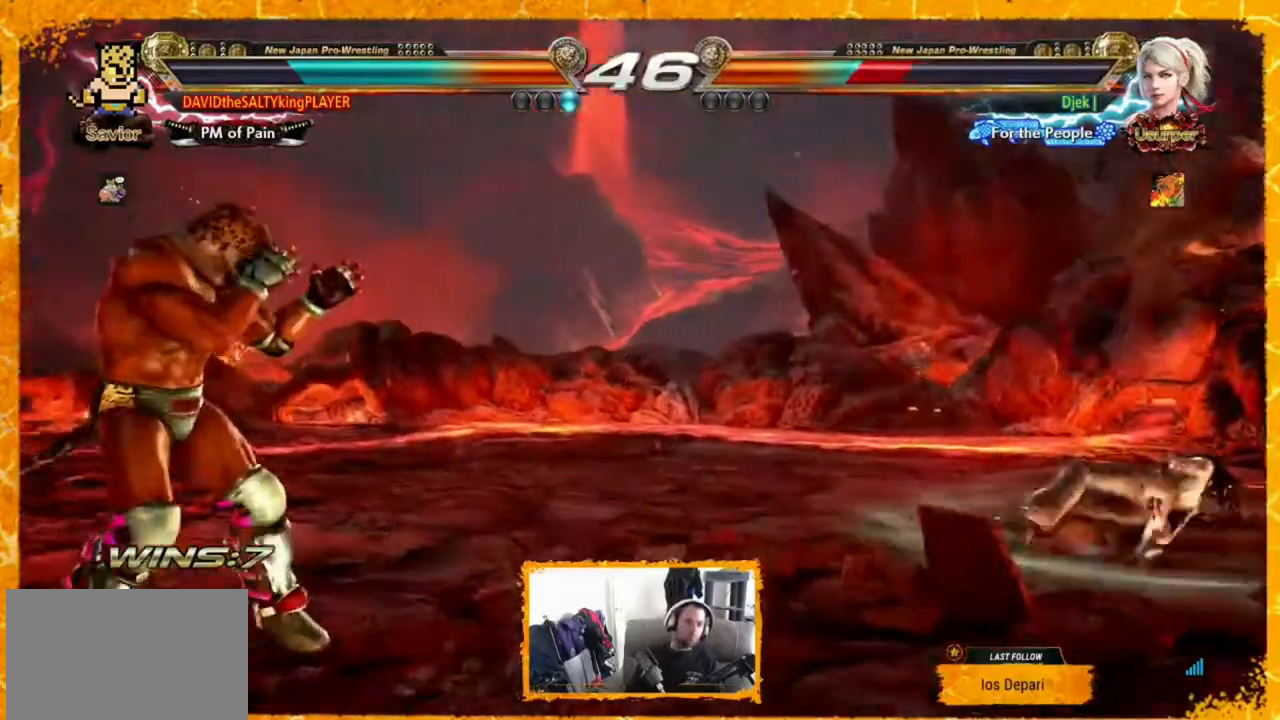
{"buttons": ["DPAD_LEFT"], "events": [[40, "DPAD_LEFT", "down"], [120, "TRIANGLE", "up"], [160, "CROSS", "up"], [160, "DPAD_LEFT", "up"], [160, "SQUARE", "up"], [240, "DPAD_LEFT", "down"], [280, "DPAD_LEFT", "up"], [360, "DPAD_LEFT", "down"]]}
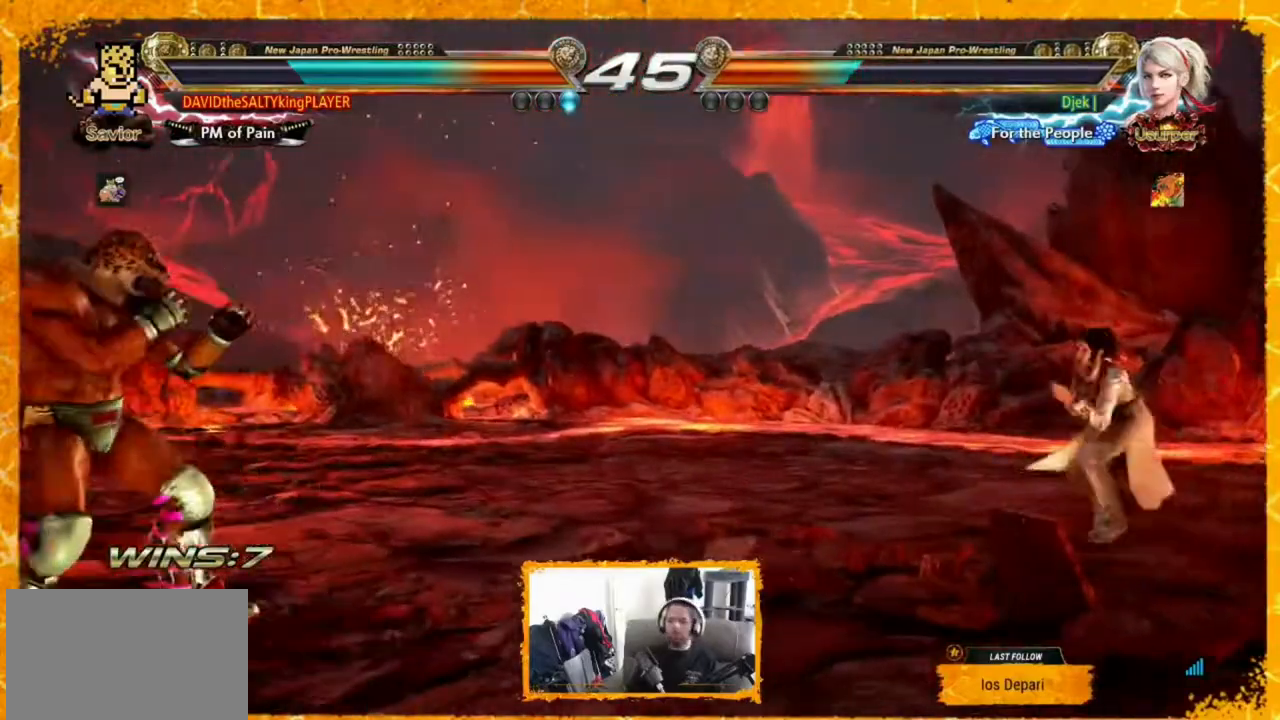
{"buttons": ["DPAD_LEFT"], "events": [[40, "DPAD_LEFT", "up"], [80, "DPAD_RIGHT", "down"], [160, "DPAD_RIGHT", "up"], [240, "DPAD_RIGHT", "down"], [360, "DPAD_RIGHT", "up"], [480, "DPAD_LEFT", "down"]]}
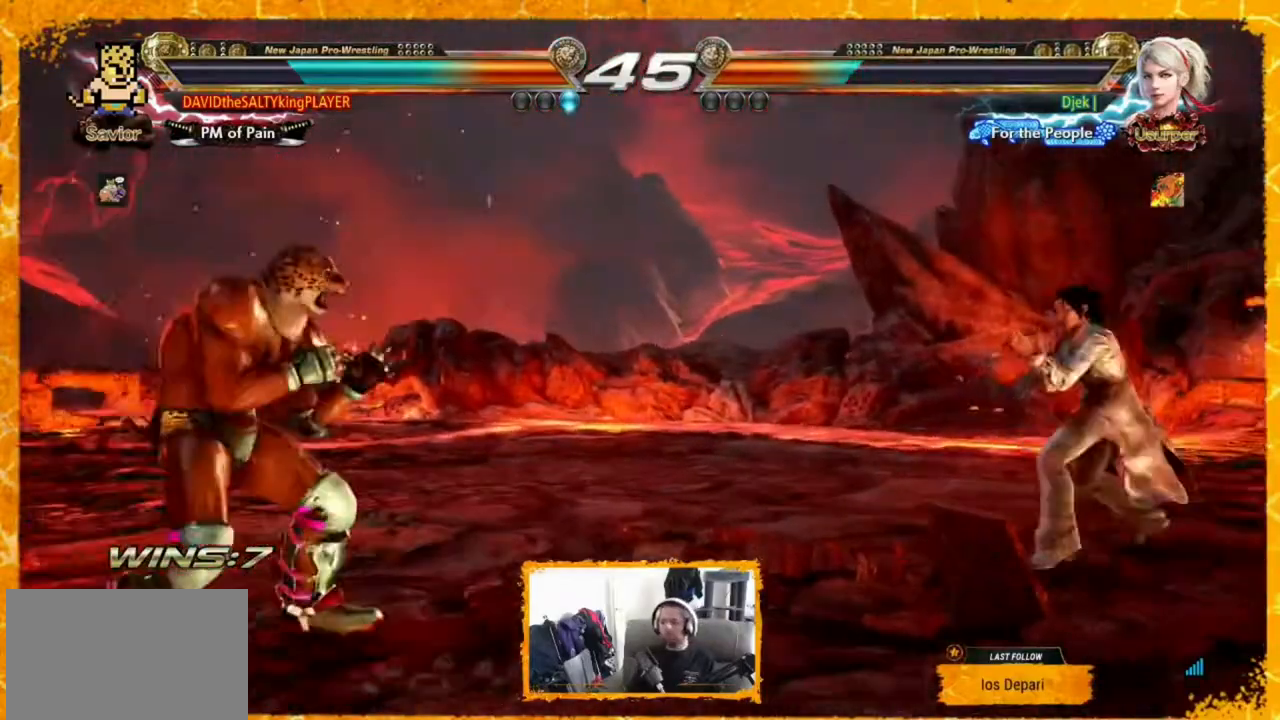
{"buttons": [], "events": [[40, "DPAD_LEFT", "up"], [120, "DPAD_LEFT", "down"], [200, "DPAD_LEFT", "up"], [240, "DPAD_RIGHT", "down"], [280, "DPAD_RIGHT", "up"], [360, "DPAD_LEFT", "down"], [440, "DPAD_LEFT", "up"]]}
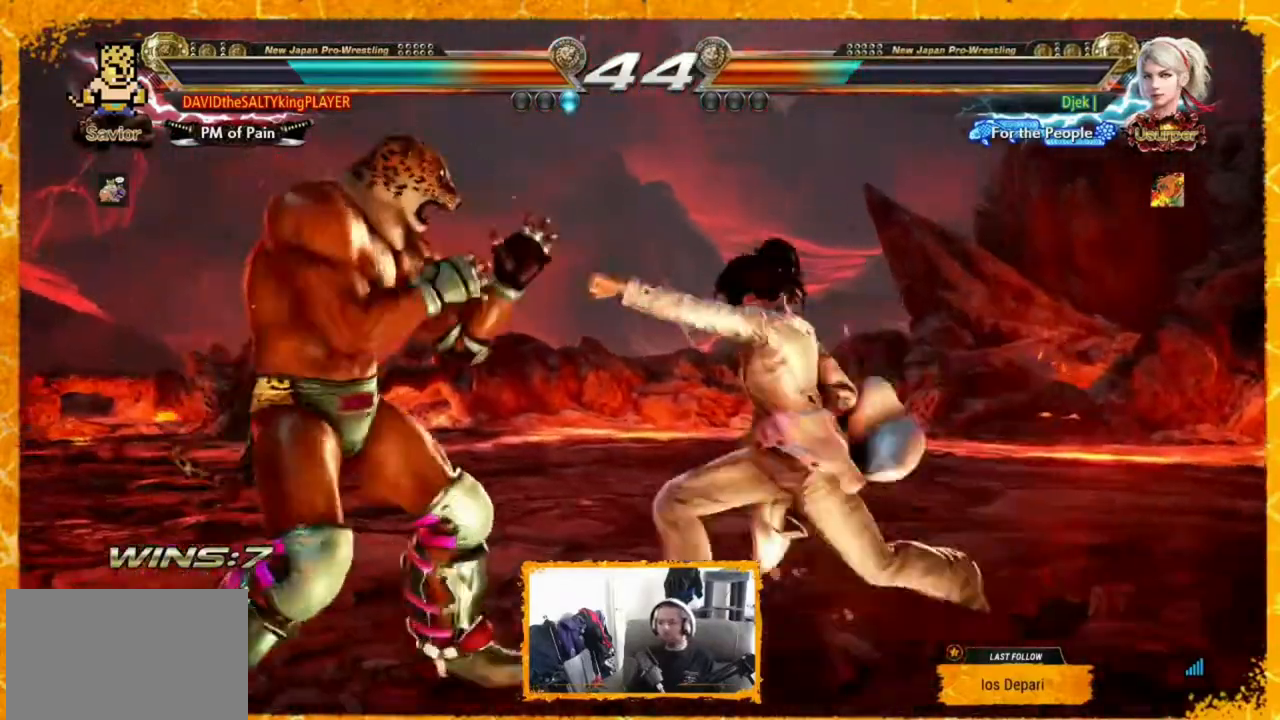
{"buttons": ["CROSS"], "events": [[40, "DPAD_LEFT", "down"], [160, "DPAD_LEFT", "up"], [200, "DPAD_LEFT", "down"], [240, "DPAD_LEFT", "up"], [360, "SQUARE", "down"], [360, "TRIANGLE", "down"], [400, "SQUARE", "up"], [400, "TRIANGLE", "up"], [520, "CROSS", "down"]]}
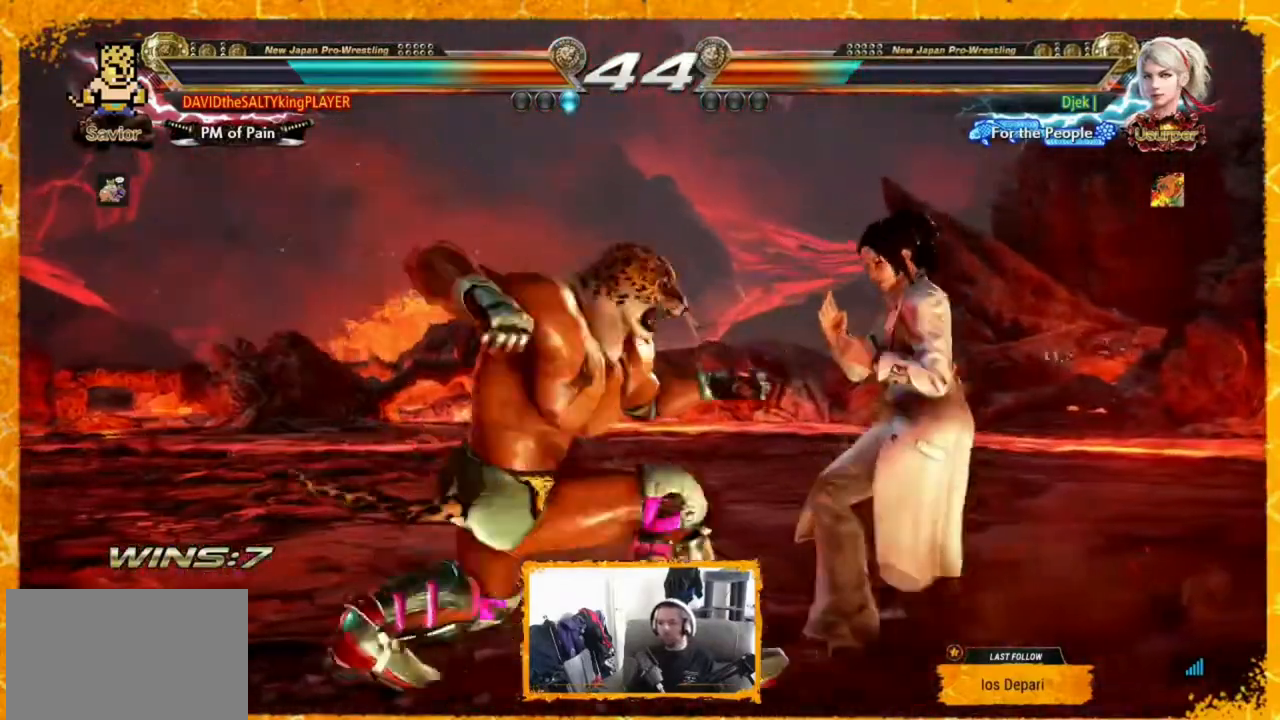
{"buttons": ["DPAD_LEFT"], "events": [[40, "CROSS", "up"], [120, "CROSS", "down"], [240, "CROSS", "up"], [360, "DPAD_LEFT", "down"]]}
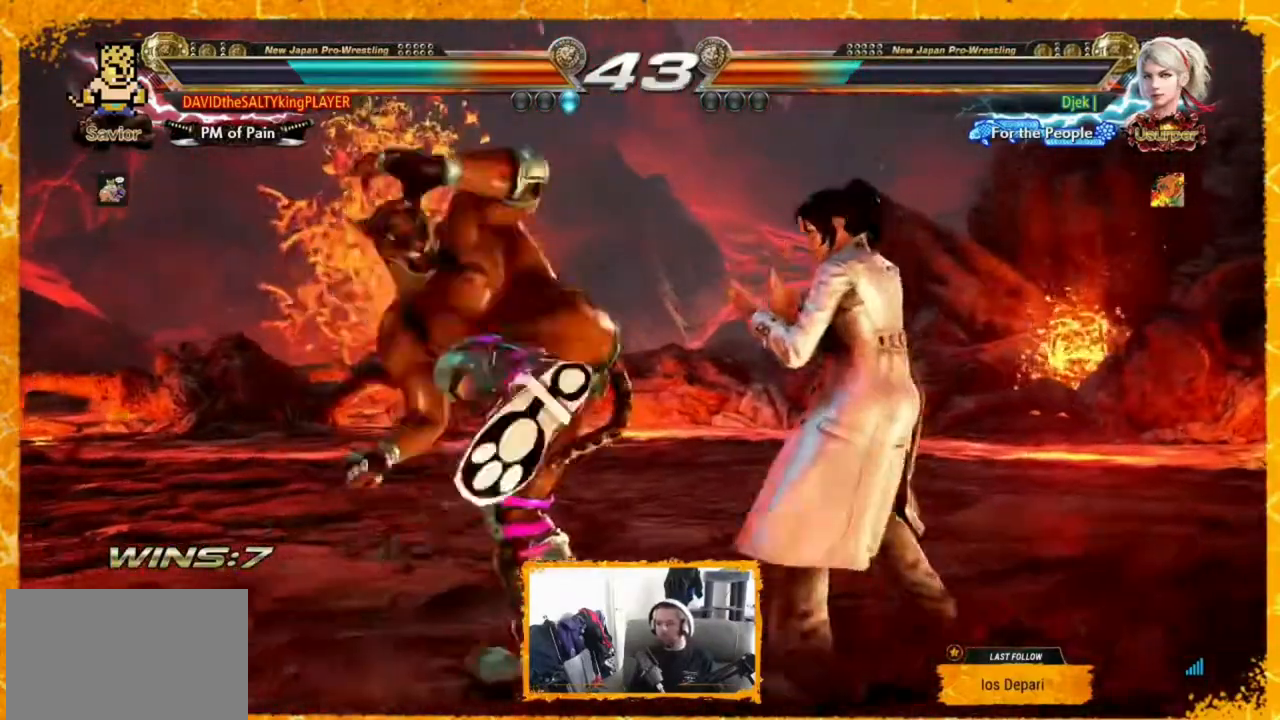
{"buttons": [], "events": [[160, "DPAD_LEFT", "up"], [200, "DPAD_LEFT", "down"], [320, "DPAD_LEFT", "up"]]}
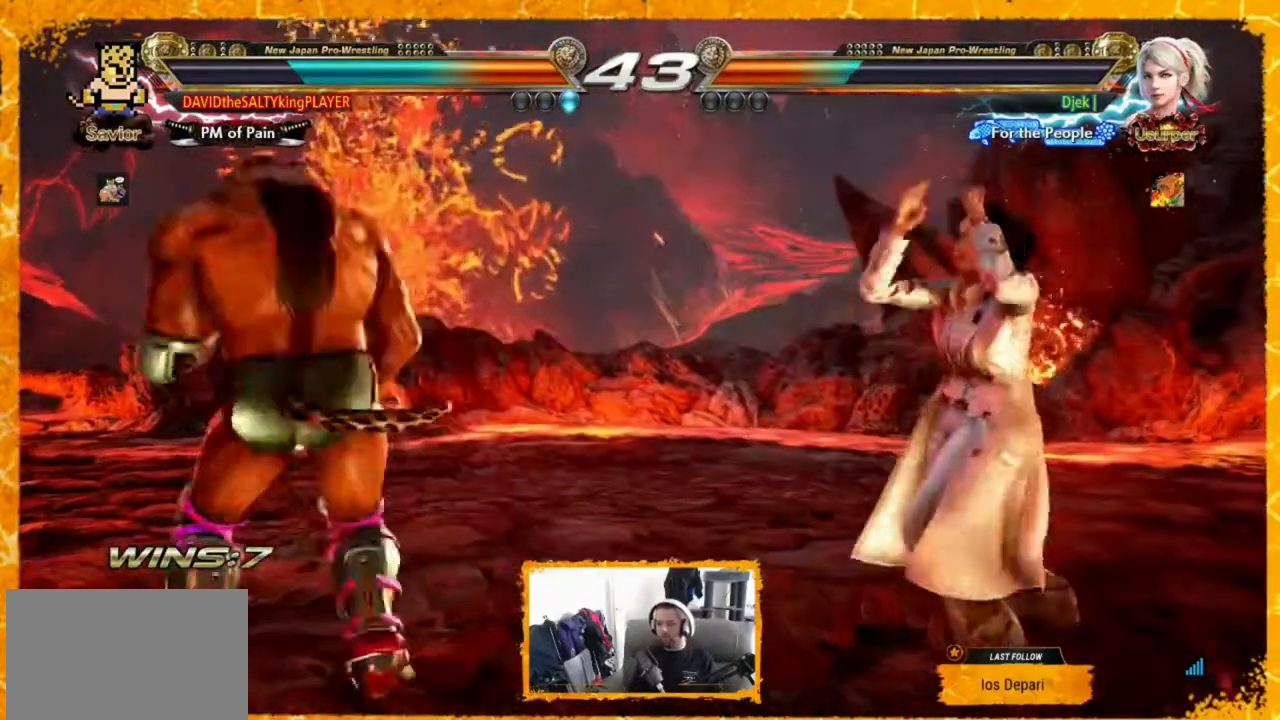
{"buttons": ["TRIANGLE", "DPAD_LEFT"], "events": [[40, "DPAD_LEFT", "down"], [120, "CROSS", "down"], [280, "CROSS", "up"], [400, "TRIANGLE", "down"]]}
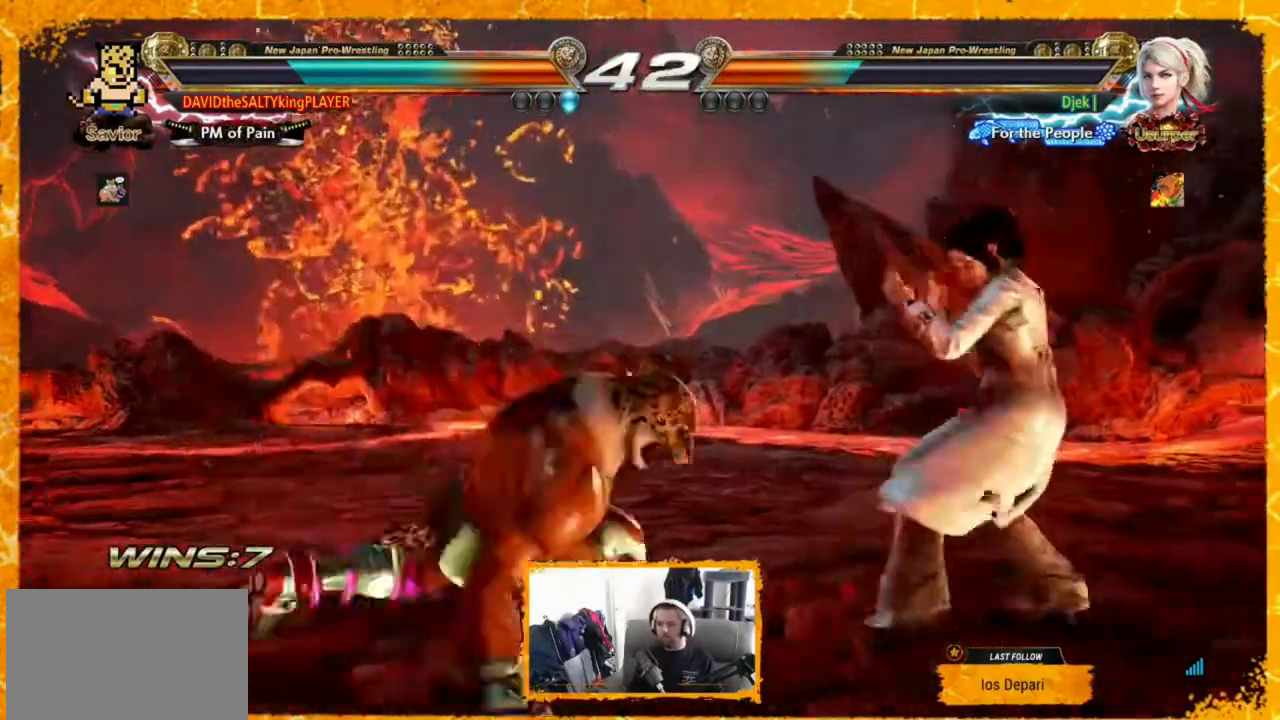
{"buttons": [], "events": [[80, "TRIANGLE", "up"], [120, "DPAD_LEFT", "up"], [160, "DPAD_LEFT", "down"], [240, "DPAD_LEFT", "up"], [320, "DPAD_LEFT", "down"], [360, "DPAD_LEFT", "up"], [440, "DPAD_LEFT", "down"], [520, "DPAD_LEFT", "up"]]}
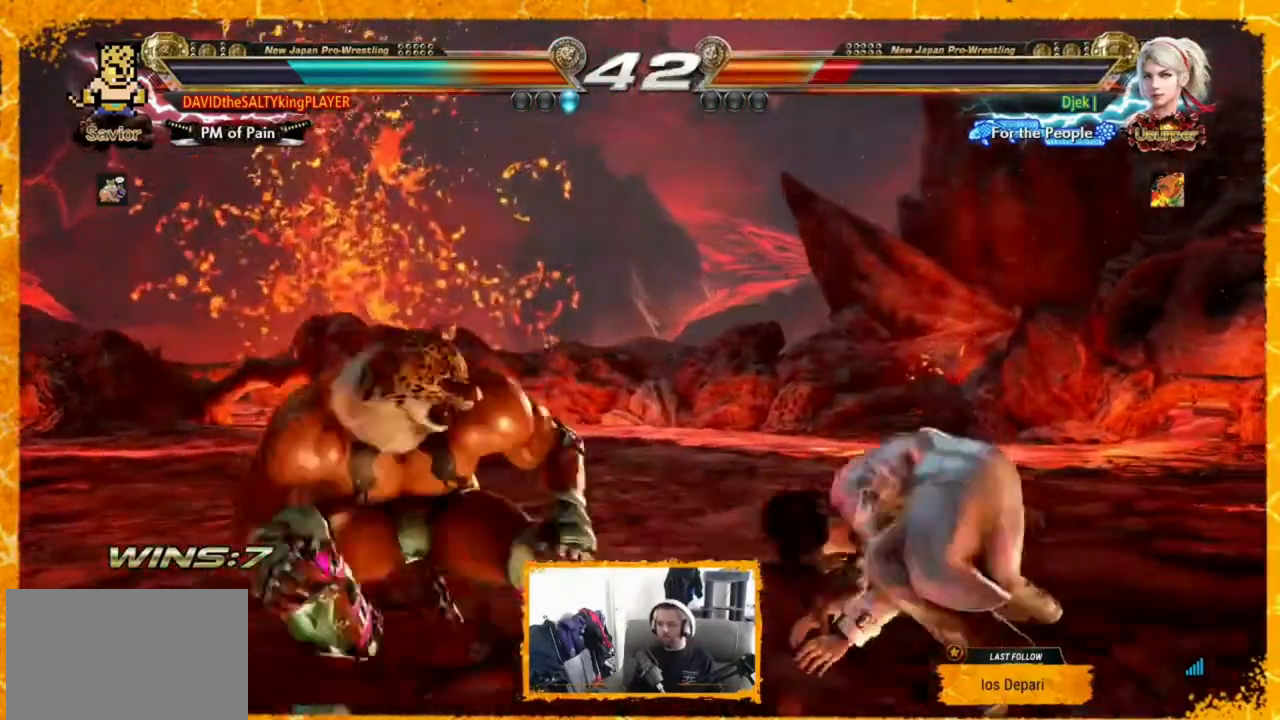
{"buttons": ["DPAD_LEFT"], "events": [[40, "DPAD_LEFT", "down"], [80, "DPAD_LEFT", "up"], [120, "DPAD_LEFT", "down"], [280, "DPAD_LEFT", "up"], [280, "DPAD_RIGHT", "down"], [360, "DPAD_RIGHT", "up"], [400, "DPAD_LEFT", "down"]]}
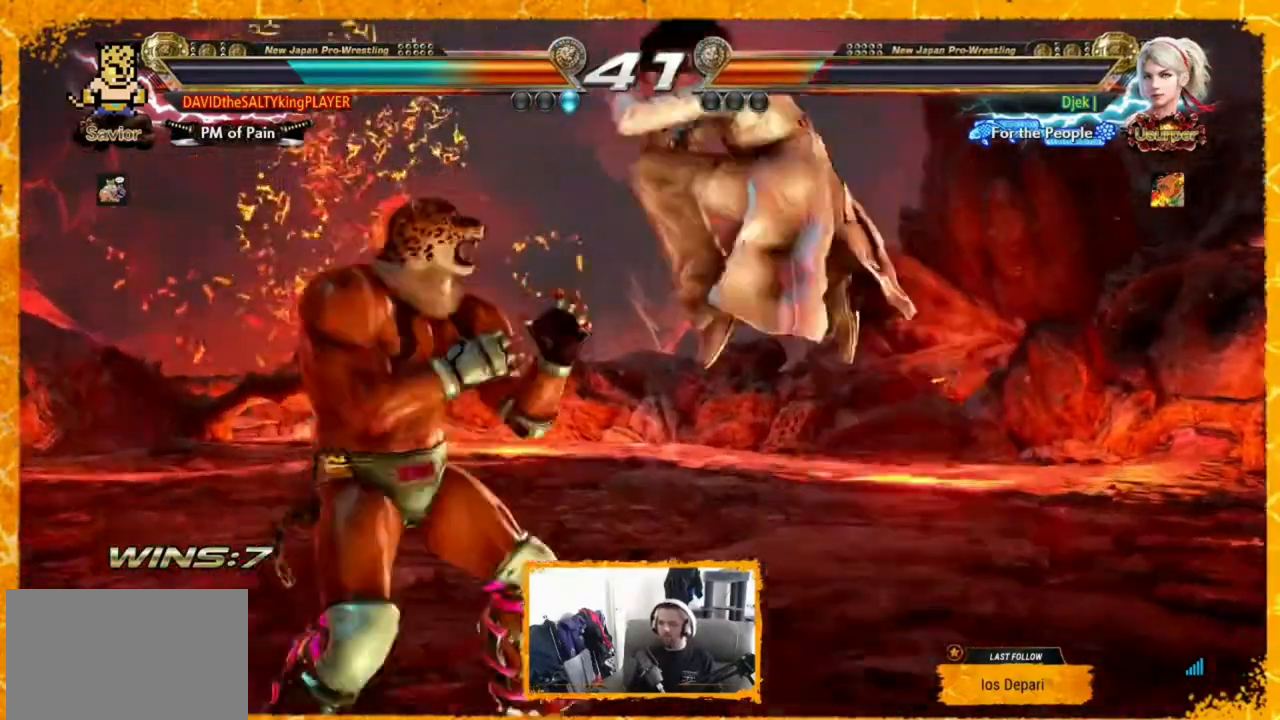
{"buttons": ["DPAD_LEFT"], "events": [[200, "DPAD_LEFT", "up"], [440, "DPAD_LEFT", "down"]]}
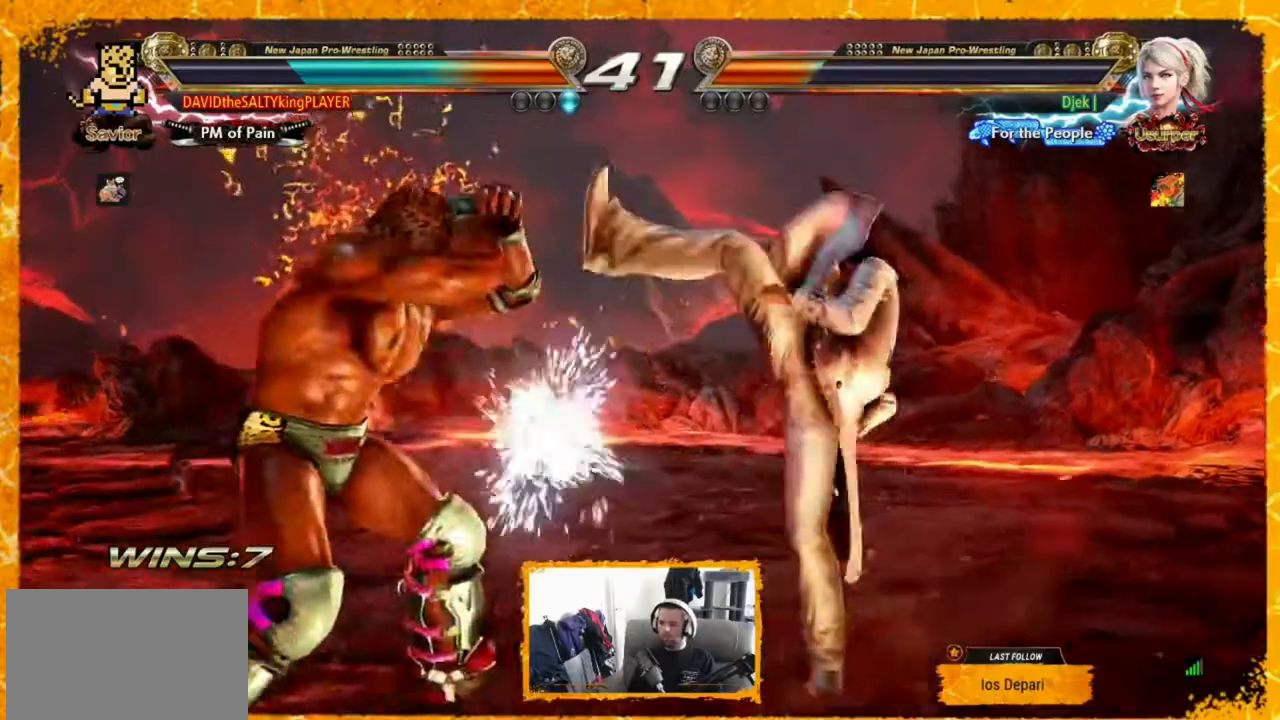
{"buttons": [], "events": [[40, "DPAD_LEFT", "up"], [120, "DPAD_RIGHT", "down"], [160, "CIRCLE", "down"], [160, "DPAD_UP", "down"], [240, "CIRCLE", "up"], [280, "CIRCLE", "down"], [440, "CIRCLE", "up"], [440, "DPAD_RIGHT", "up"], [440, "DPAD_UP", "up"]]}
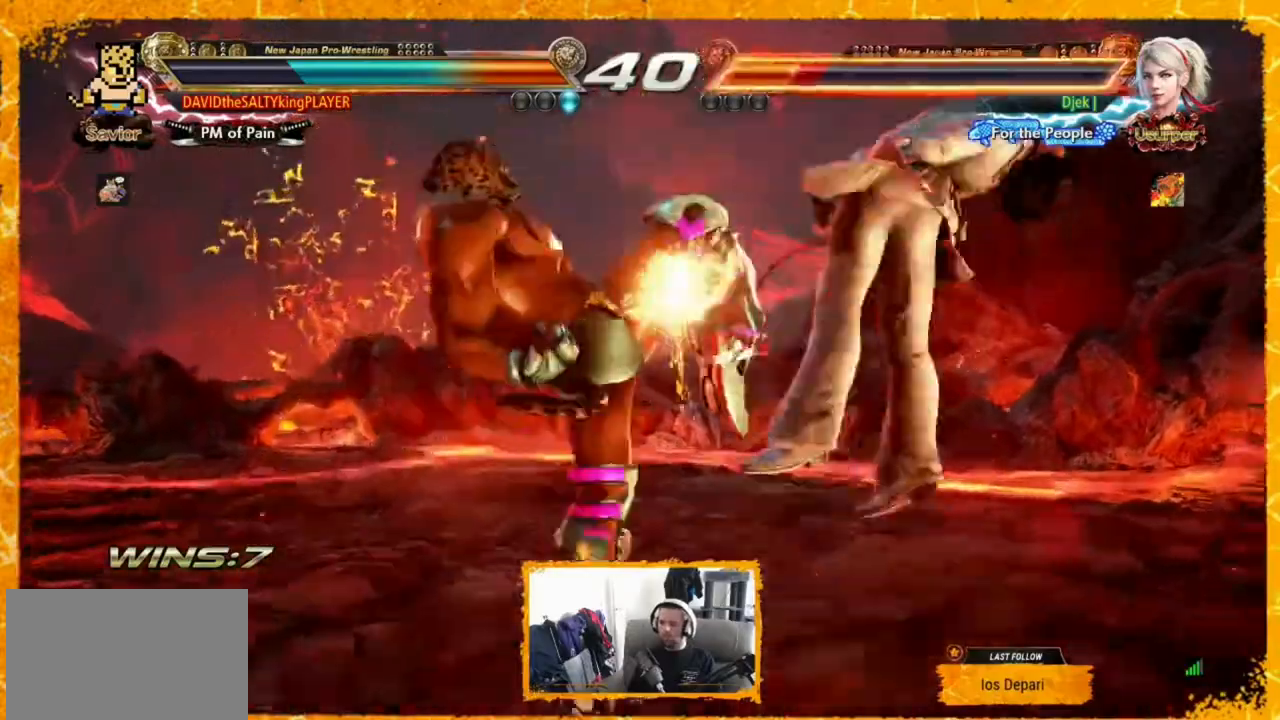
{"buttons": [], "events": [[400, "CIRCLE", "down"], [480, "CIRCLE", "up"]]}
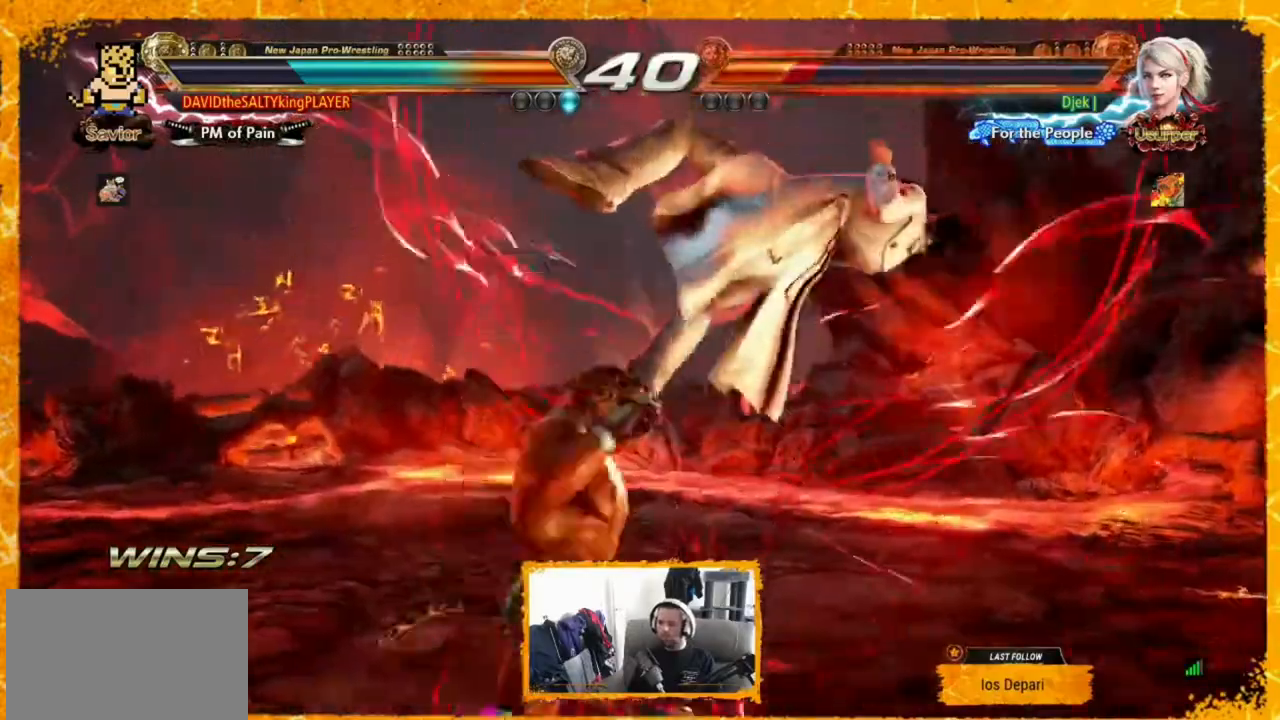
{"buttons": ["TRIANGLE", "DPAD_LEFT"], "events": [[40, "DPAD_LEFT", "down"], [480, "TRIANGLE", "down"]]}
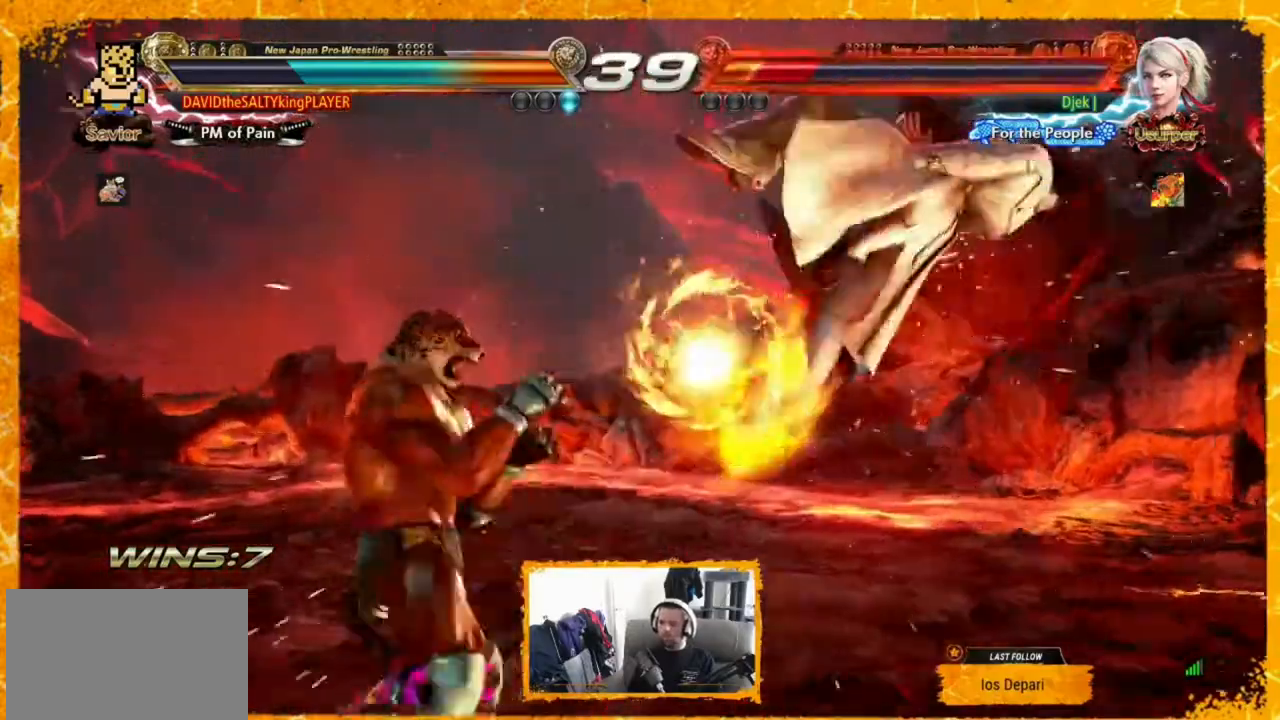
{"buttons": ["DPAD_RIGHT"], "events": [[120, "TRIANGLE", "up"], [160, "SQUARE", "down"], [240, "DPAD_LEFT", "up"], [360, "DPAD_RIGHT", "down"], [360, "SQUARE", "up"], [440, "DPAD_RIGHT", "up"], [520, "DPAD_RIGHT", "down"]]}
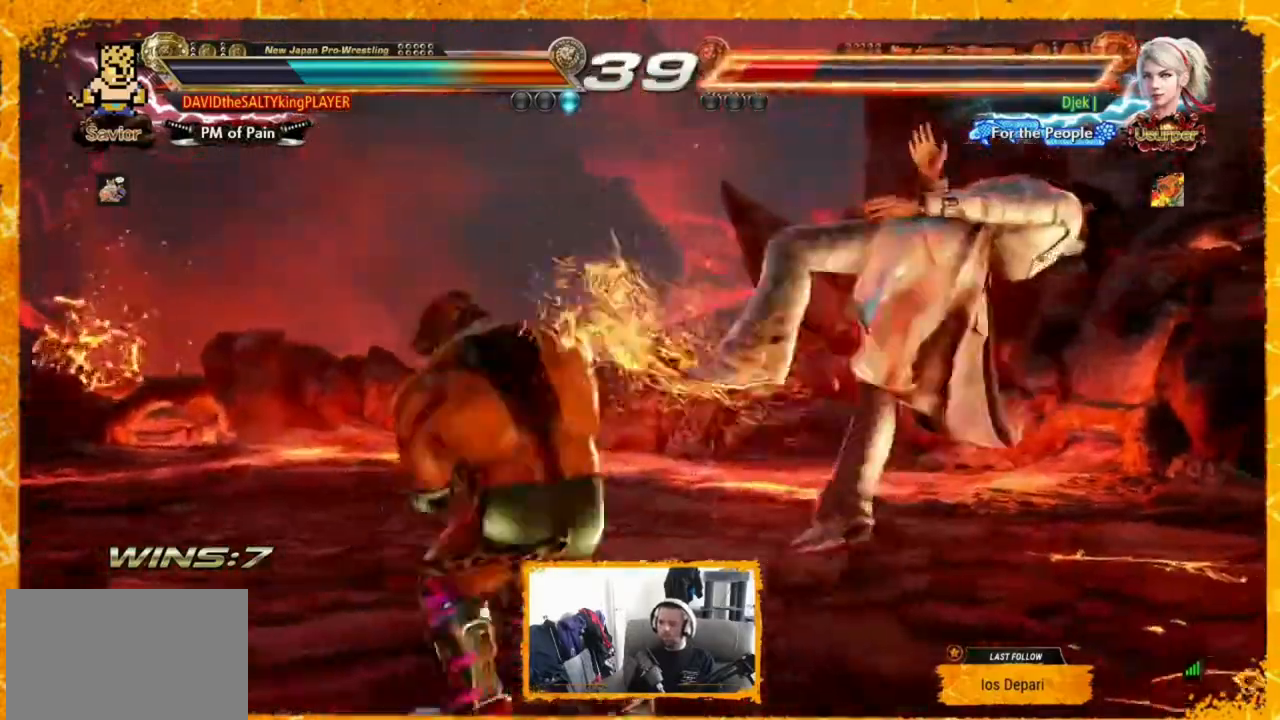
{"buttons": [], "events": [[40, "DPAD_RIGHT", "up"]]}
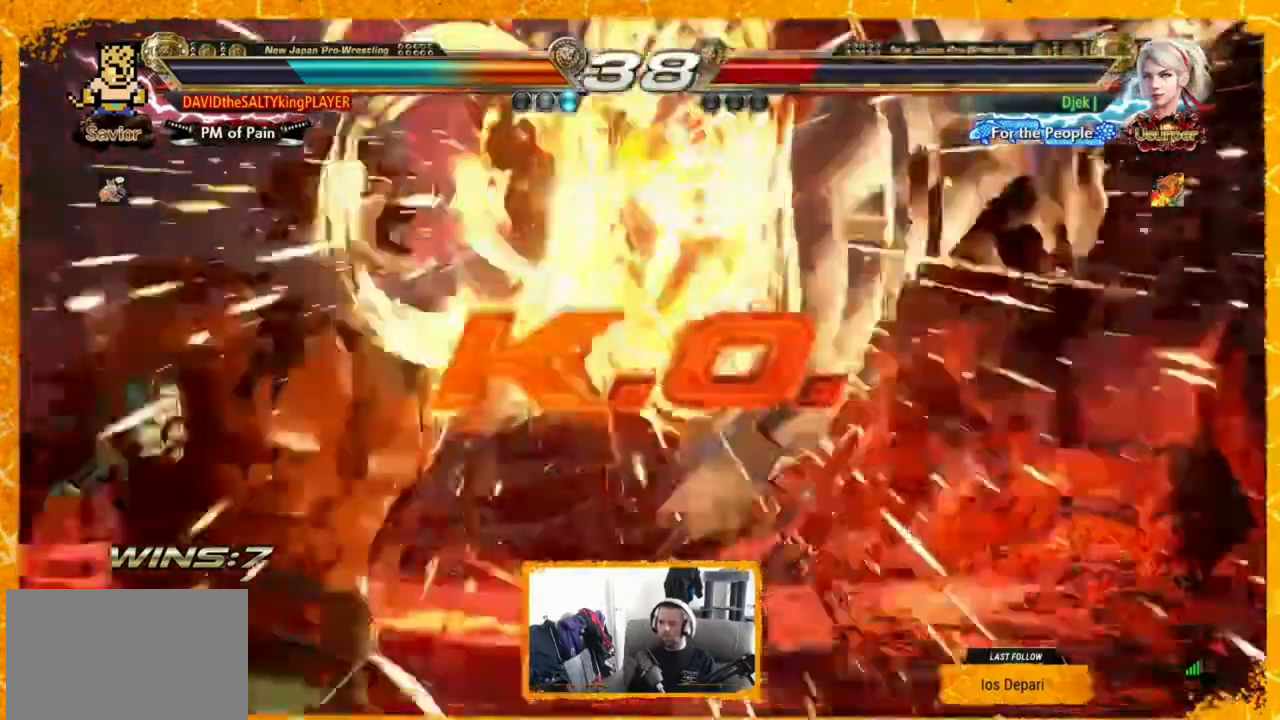
{"buttons": [], "events": []}
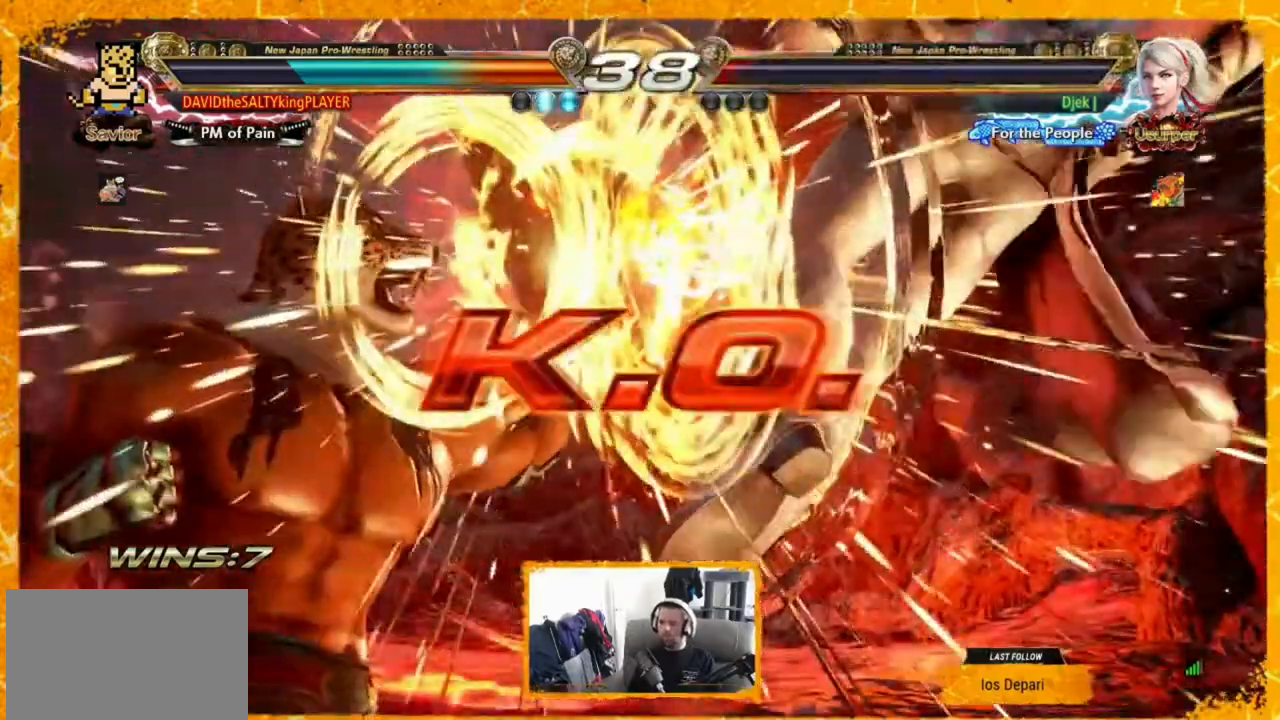
{"buttons": ["DPAD_RIGHT"], "events": [[320, "DPAD_RIGHT", "down"]]}
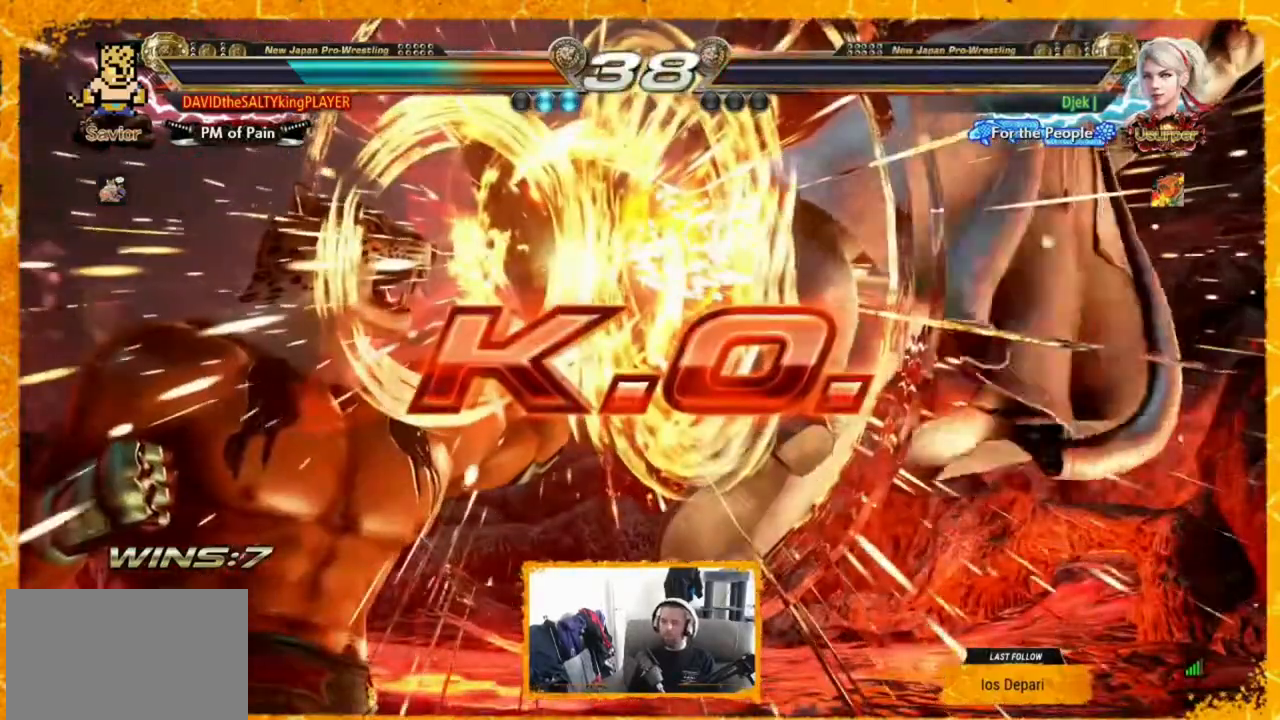
{"buttons": ["DPAD_RIGHT"], "events": []}
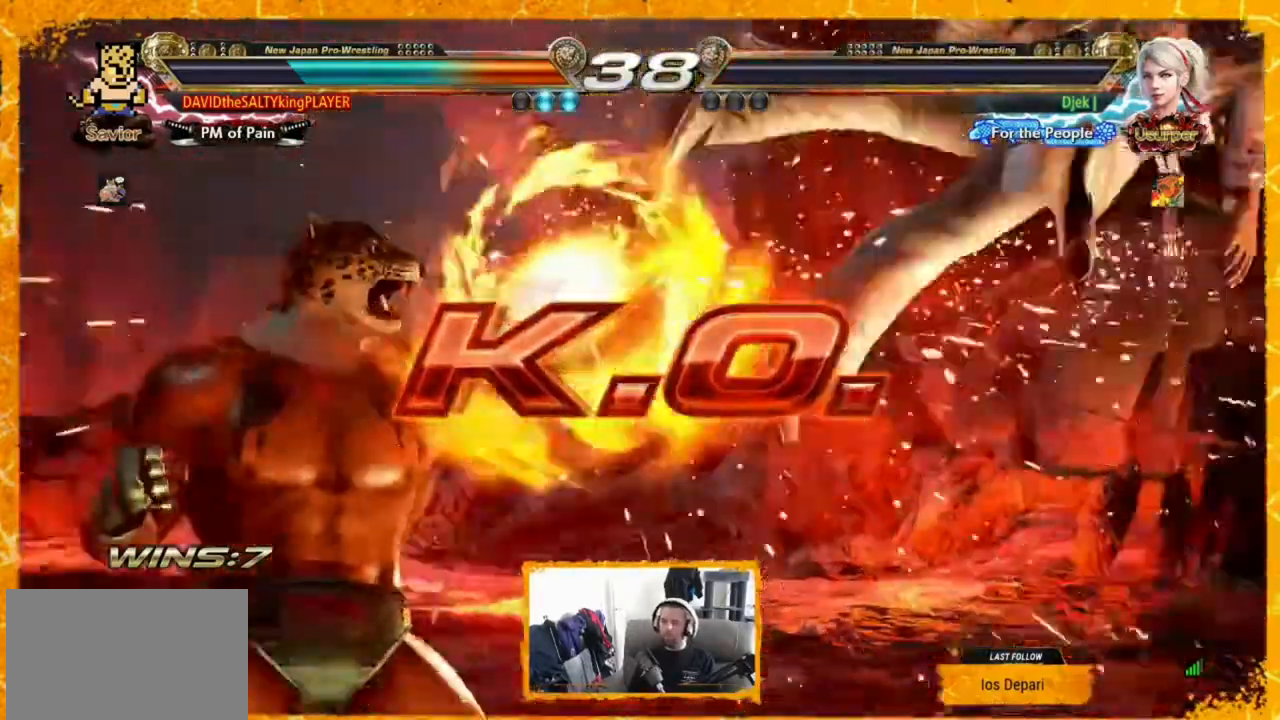
{"buttons": ["DPAD_RIGHT"], "events": [[240, "CROSS", "down"], [240, "TRIANGLE", "down"], [280, "CROSS", "up"], [280, "TRIANGLE", "up"]]}
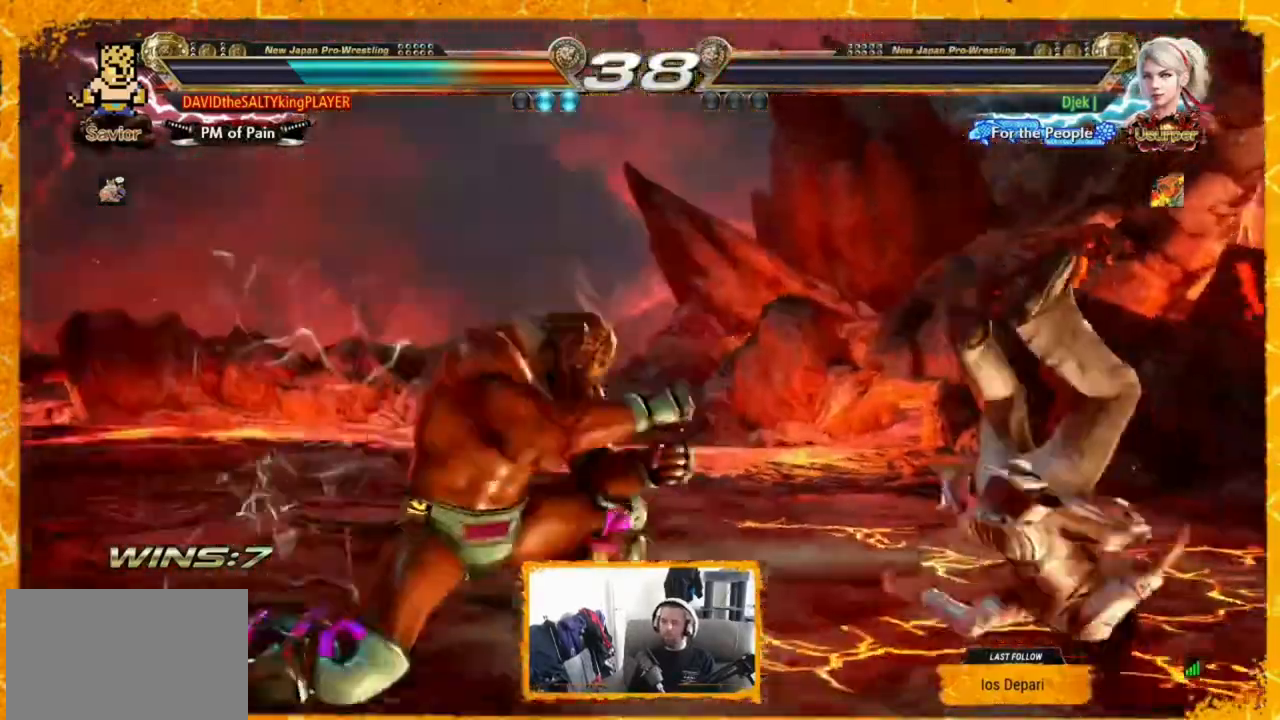
{"buttons": [], "events": [[160, "DPAD_RIGHT", "up"]]}
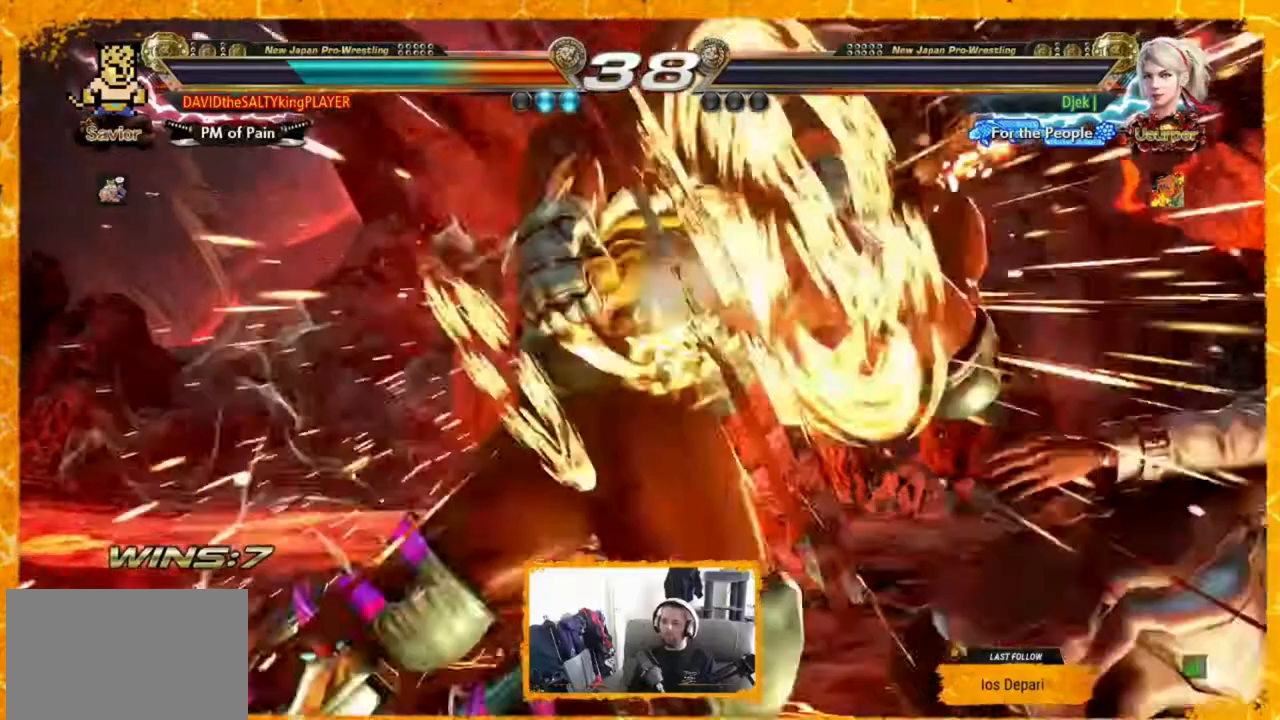
{"buttons": [], "events": []}
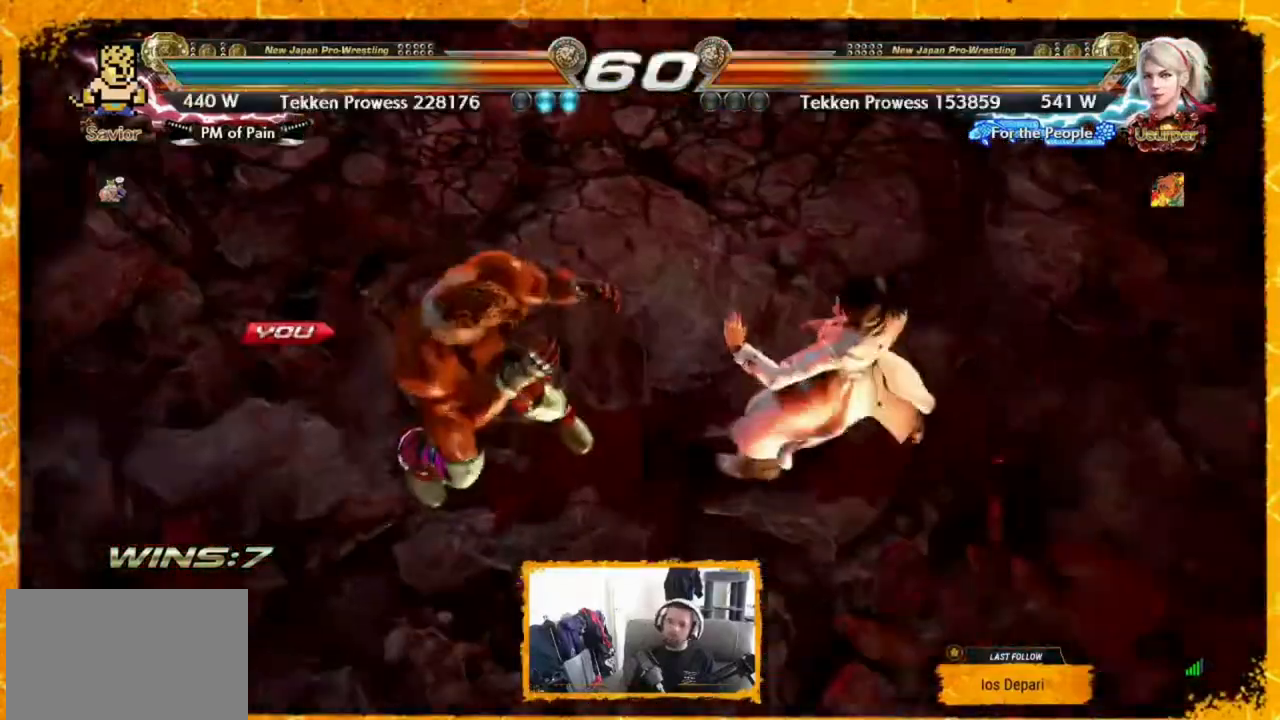
{"buttons": ["DPAD_LEFT"], "events": [[360, "DPAD_LEFT", "down"], [400, "DPAD_LEFT", "up"], [520, "DPAD_LEFT", "down"]]}
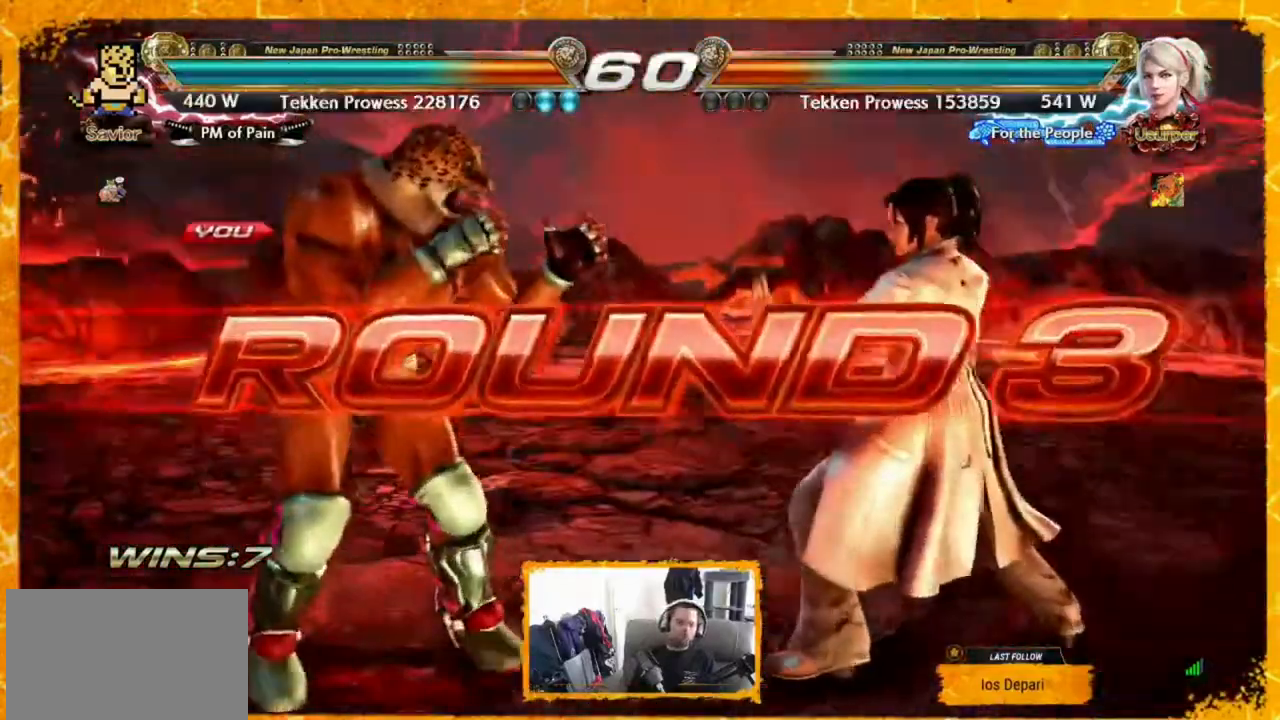
{"buttons": ["DPAD_LEFT"], "events": [[160, "DPAD_LEFT", "up"], [160, "DPAD_RIGHT", "down"], [240, "DPAD_RIGHT", "up"], [320, "DPAD_LEFT", "down"], [400, "DPAD_LEFT", "up"], [480, "DPAD_LEFT", "down"]]}
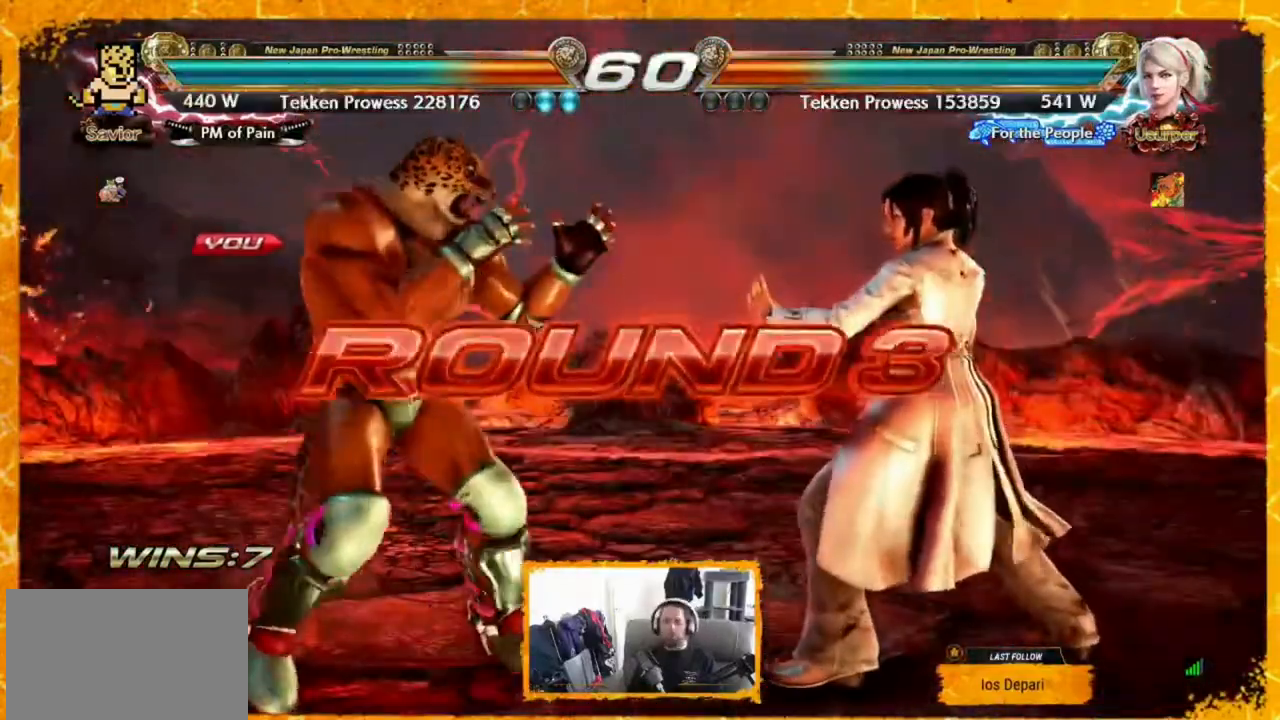
{"buttons": [], "events": [[40, "DPAD_LEFT", "up"], [80, "DPAD_RIGHT", "down"], [160, "DPAD_RIGHT", "up"], [200, "DPAD_LEFT", "down"], [320, "DPAD_LEFT", "up"], [400, "DPAD_UP", "down"], [440, "DPAD_UP", "up"]]}
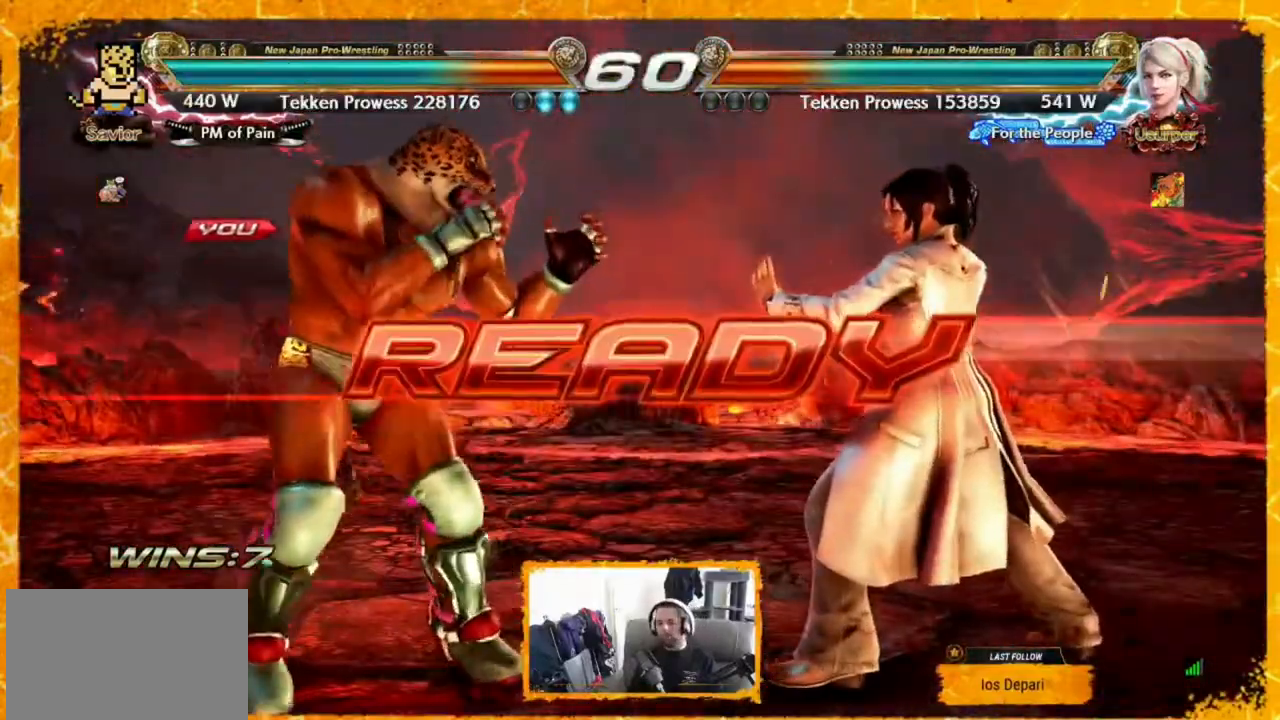
{"buttons": [], "events": [[40, "DPAD_UP", "down"], [160, "DPAD_UP", "up"], [240, "DPAD_LEFT", "down"], [360, "DPAD_LEFT", "up"]]}
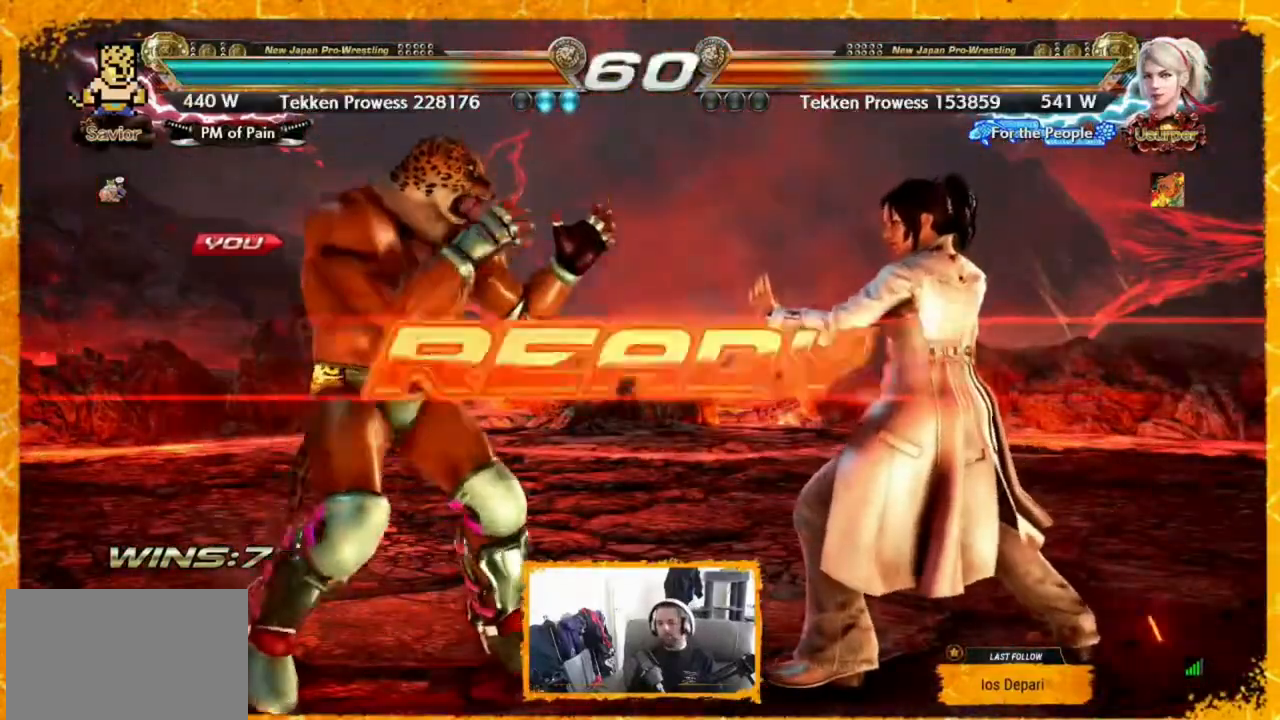
{"buttons": [], "events": [[80, "DPAD_LEFT", "down"], [120, "DPAD_LEFT", "up"], [160, "DPAD_LEFT", "down"], [240, "DPAD_LEFT", "up"]]}
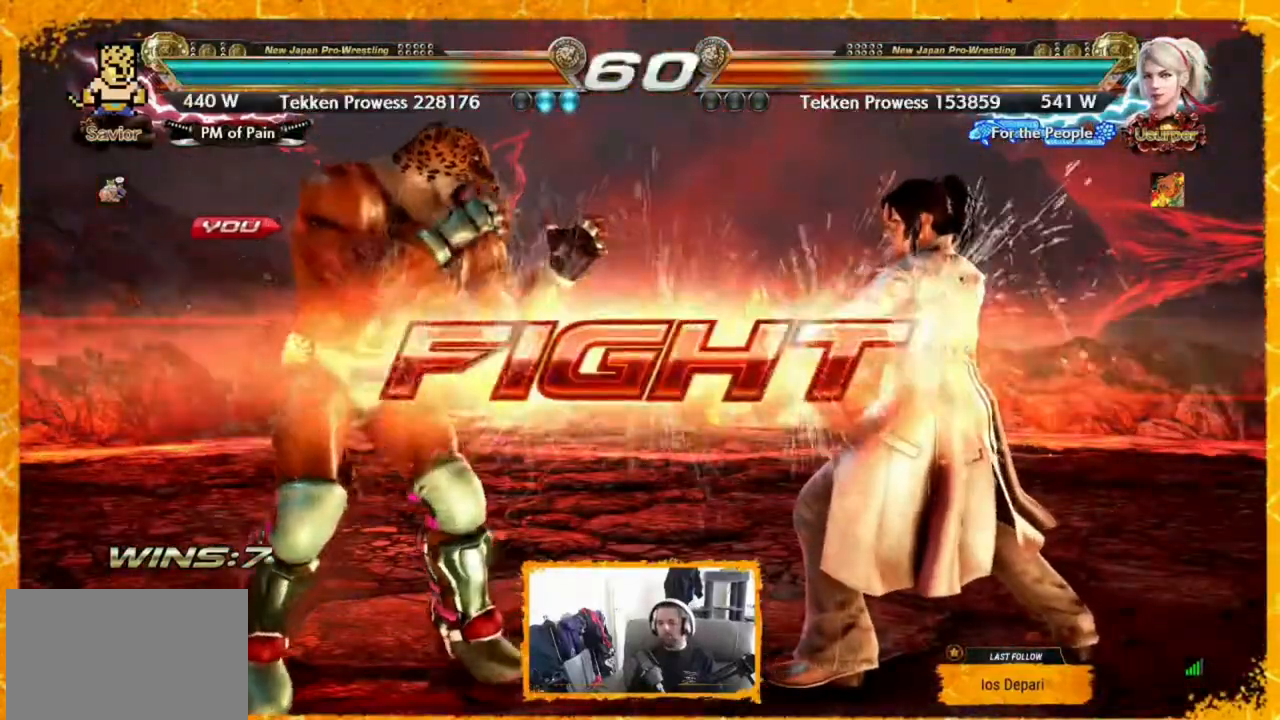
{"buttons": [], "events": [[200, "DPAD_UP", "down"], [240, "DPAD_UP", "up"], [280, "DPAD_UP", "down"], [360, "DPAD_UP", "up"], [440, "DPAD_LEFT", "down"], [480, "DPAD_LEFT", "up"]]}
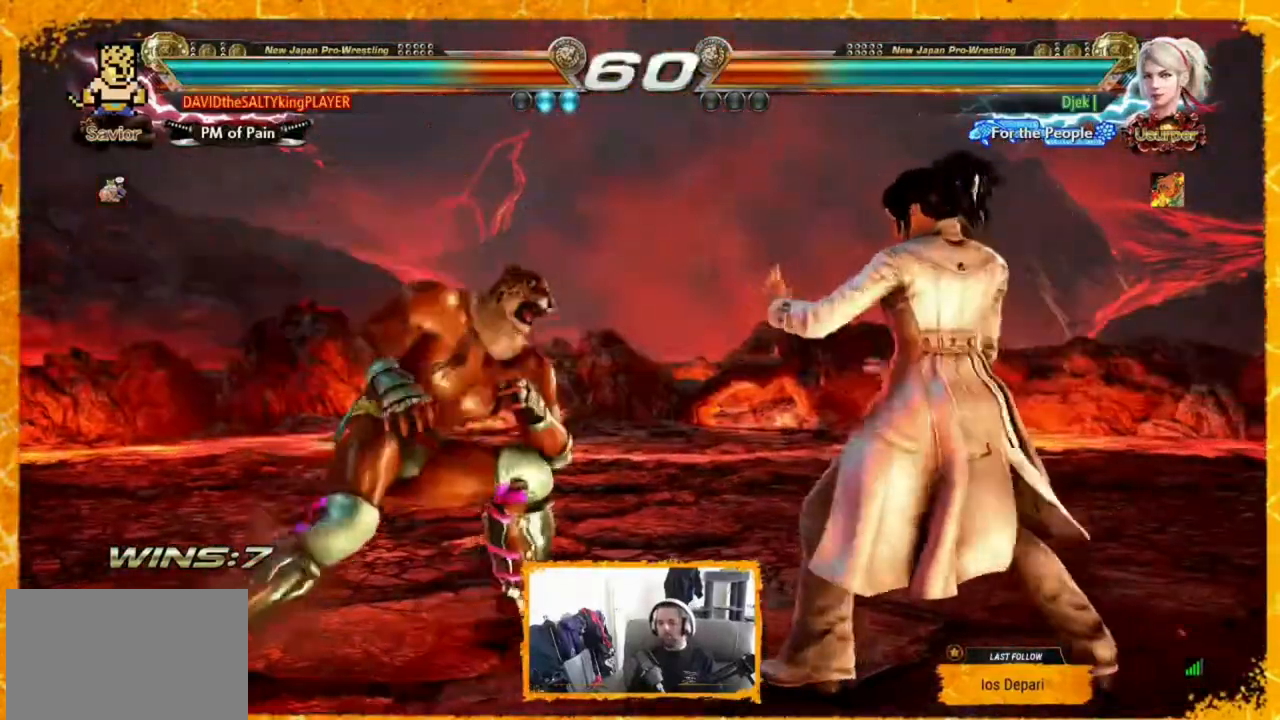
{"buttons": [], "events": [[80, "DPAD_LEFT", "down"], [160, "DPAD_LEFT", "up"], [200, "DPAD_LEFT", "down"], [280, "DPAD_LEFT", "up"]]}